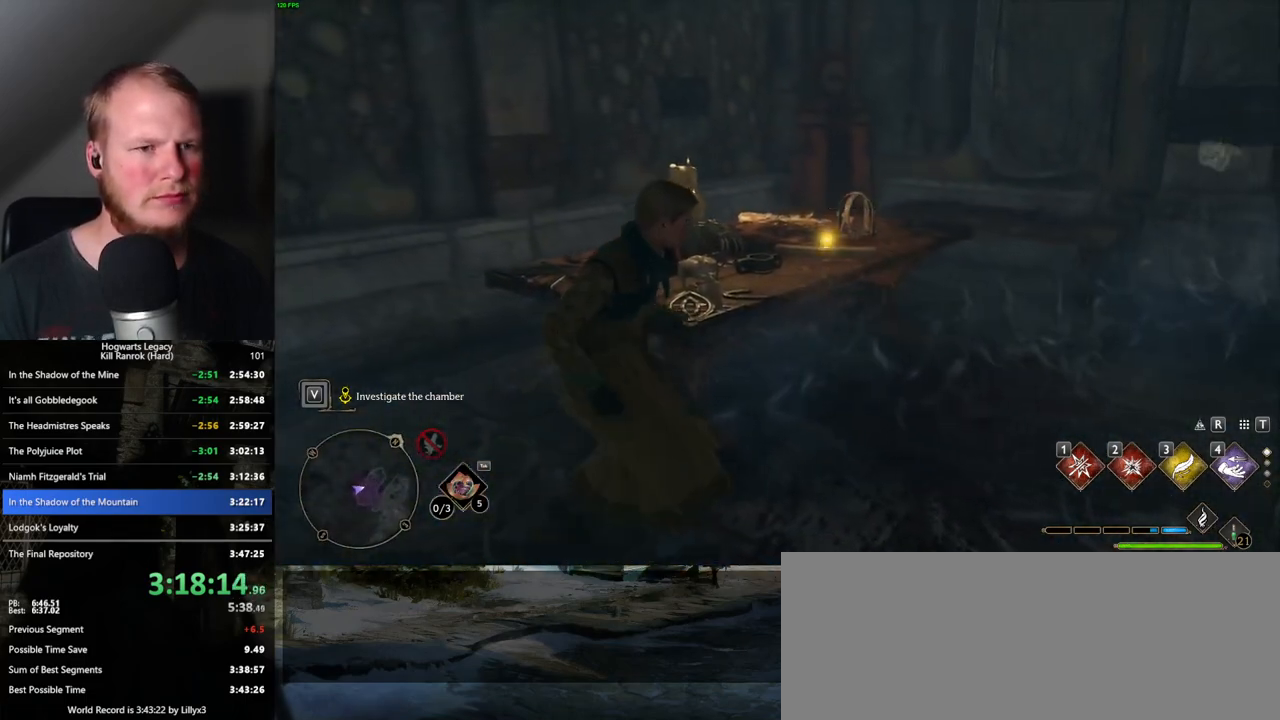
Gameplay with keyboard and mouse; each line is a JSON object with the keys and mouse buttons held at the frame after it. "events" lists presses ("down") and releases ("up") of ".", "/", "0", "1", "2", "3", "4", "5", "6", "7", "8", "9", "a", "alt_l", "alt_r", "b", "backslash", "backspace", "c", "caps_lock", "comma", "ctrl_l", "ctrl_r", "d", "e", "equals", "escape", "f", "f1", "f10", "f11", "f12", "f2", "f3", "f4", "f5", "f6", "f7", "f8", "f9", "g", "h", "i", "j", "k", "l", "lbracket", "m", "minus", "n", "o", "p", "q", "quote", "r", "rbracket", "return", "s", "semicolon", "shift_l", "shift_r", "space", "super_l", "super_r", "t", "tab", "tilde", "u", "v", "w", "x", "y", "z", "mouse_left", "mouse_wheel", "mouse_right", "mouse_mb4" and "mouse_mb5" between this image and that frame as [ms after this image, input, new state], when the widget could be followed in between. "mouse_left", "mouse_wheel", "mouse_right", "mouse_mb4", "mouse_mb5" = the "left", "wheel", "right", "mb4", "mb5" buttons of the "mouse" list. No other keys are recorded. "wheel" means that the mouse wheel is clicked or scrolled. Mouse movement is not recorded.
{"keys": ["d"], "mouse": [], "events": [[67, "f", "up"], [267, "d", "down"]]}
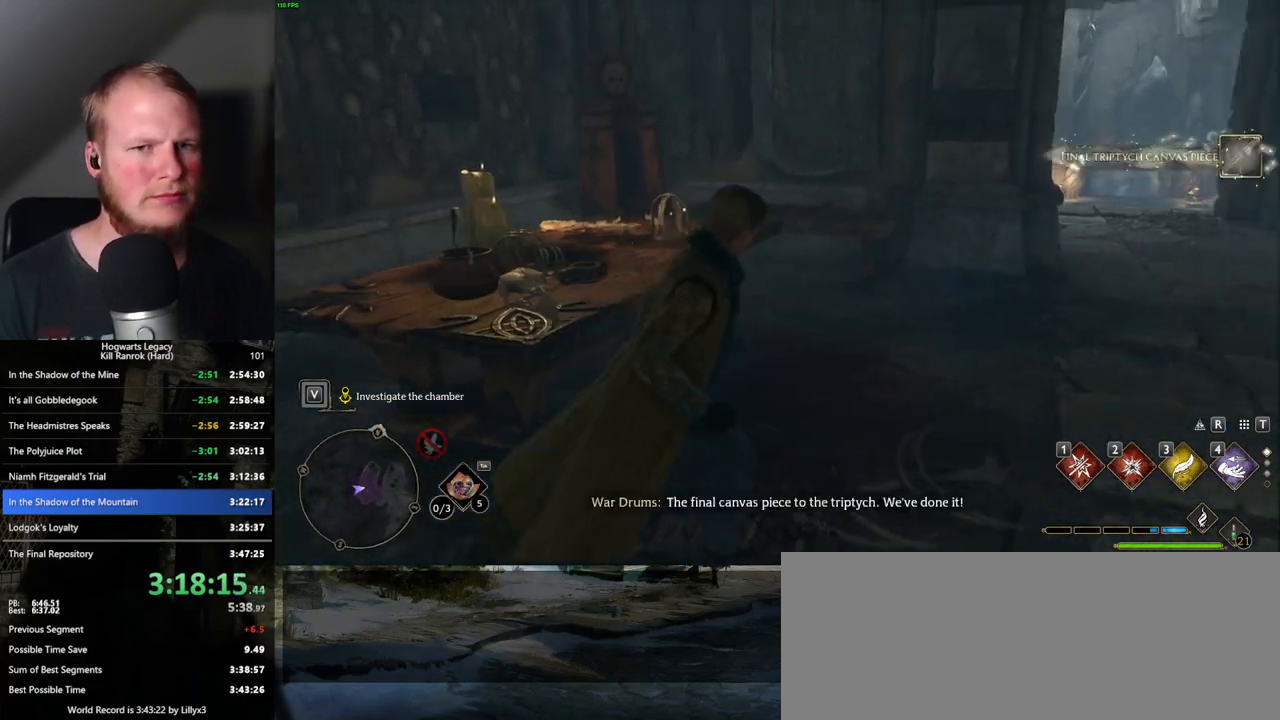
{"keys": [], "mouse": [], "events": [[34, "w", "down"], [300, "d", "up"], [317, "w", "up"]]}
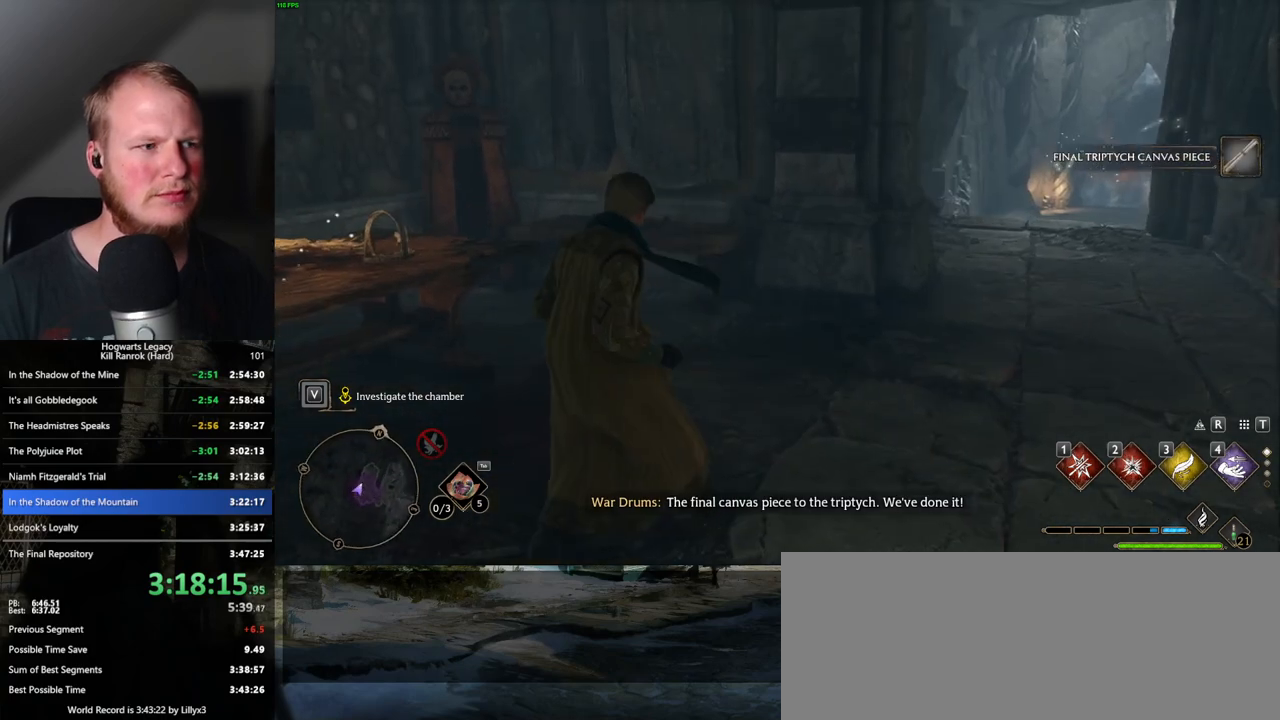
{"keys": ["d", "w"], "mouse": [], "events": [[300, "d", "down"], [300, "w", "down"]]}
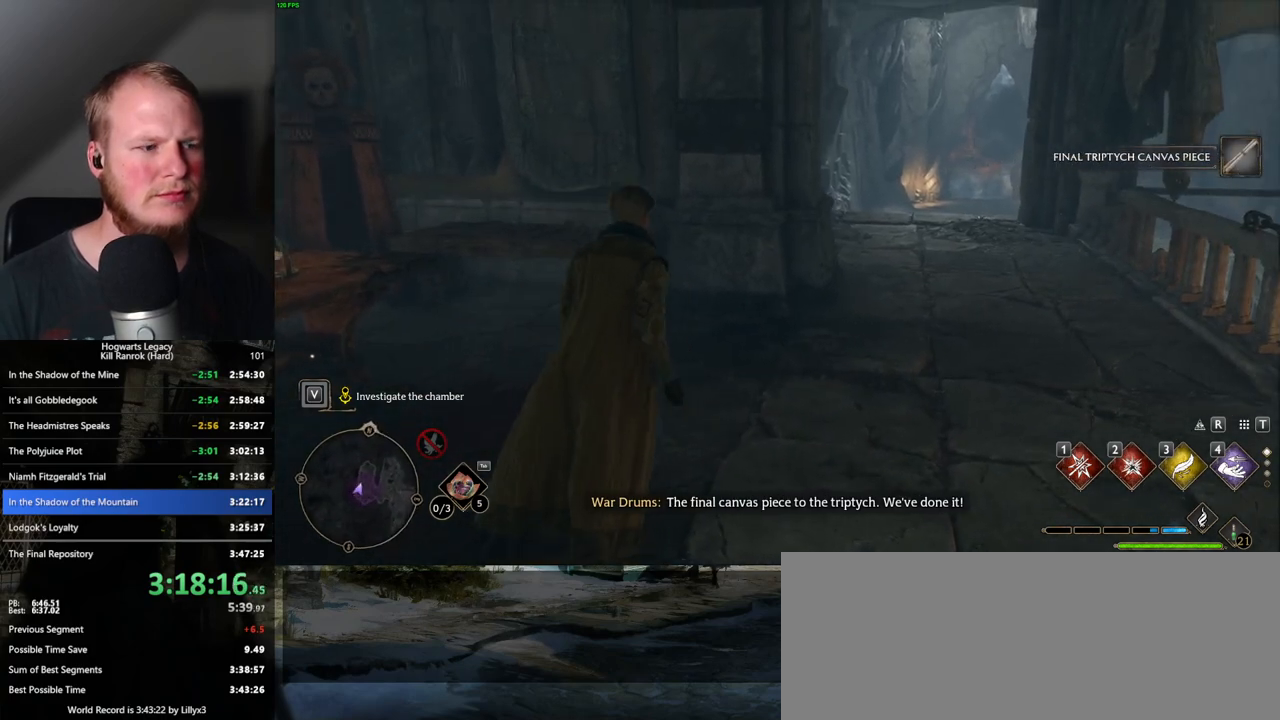
{"keys": [], "mouse": [], "events": [[350, "d", "up"], [367, "w", "up"]]}
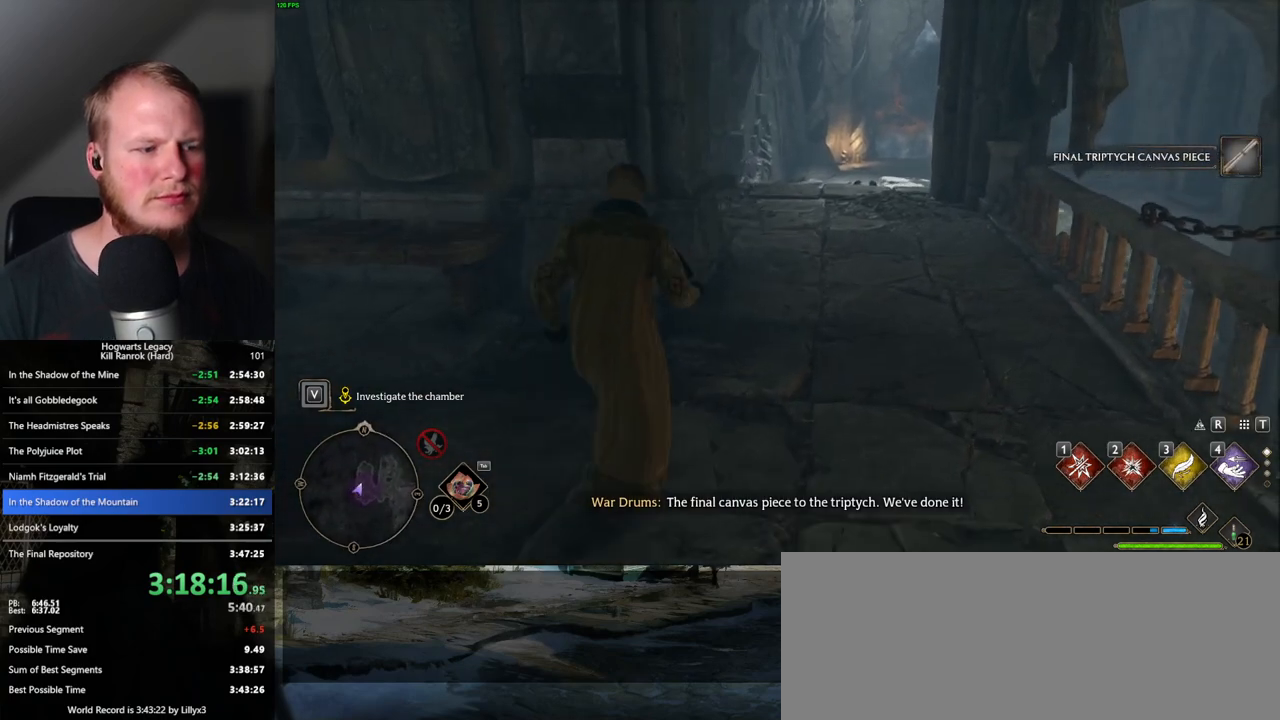
{"keys": [], "mouse": [], "events": []}
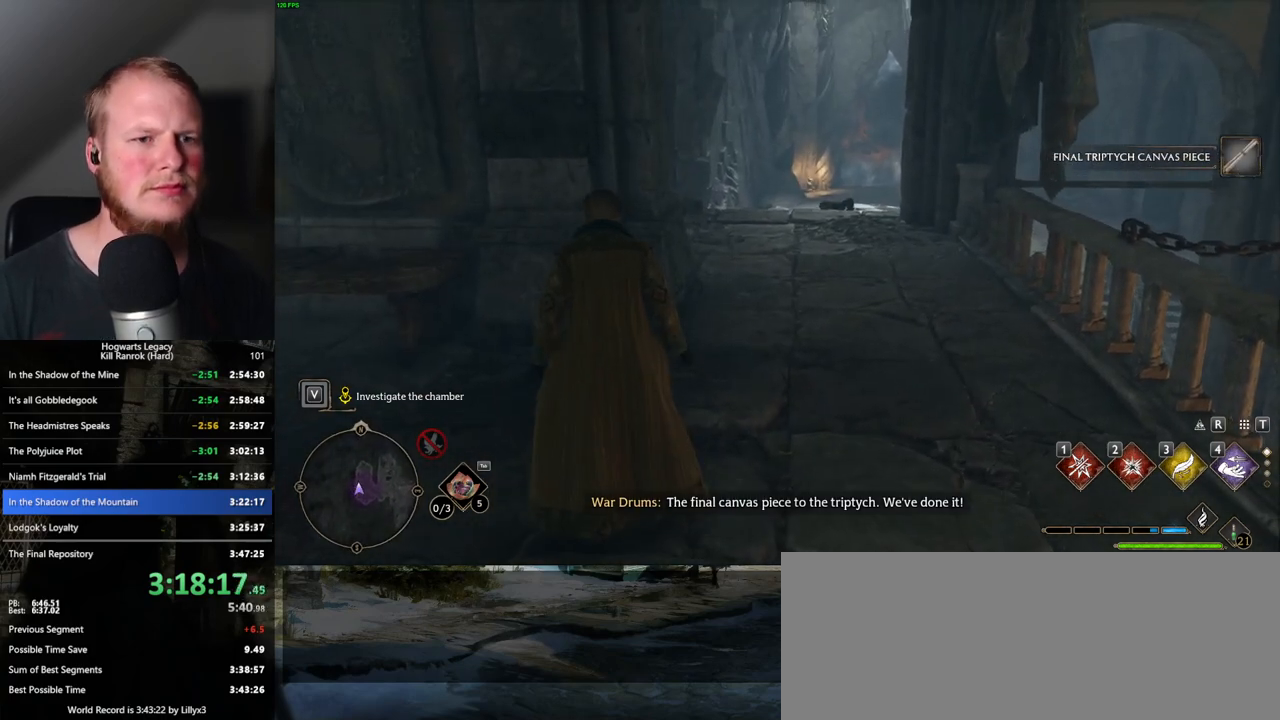
{"keys": [], "mouse": [], "events": []}
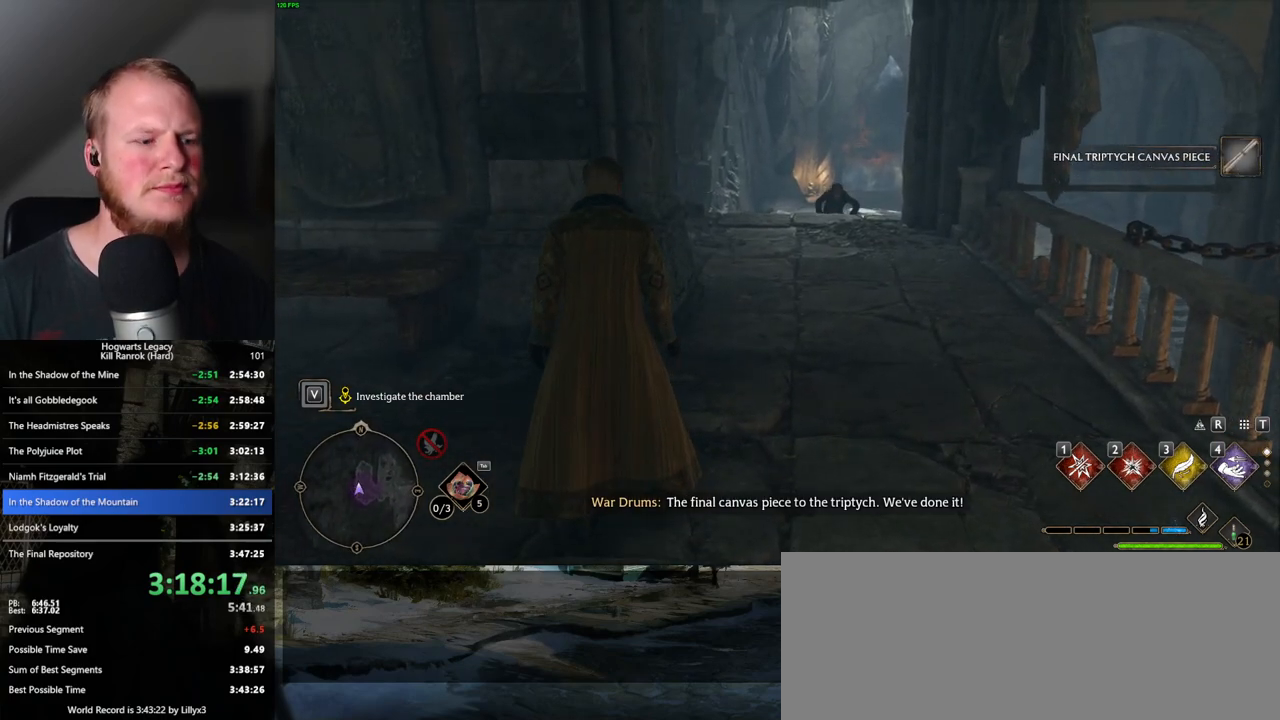
{"keys": [], "mouse": [], "events": []}
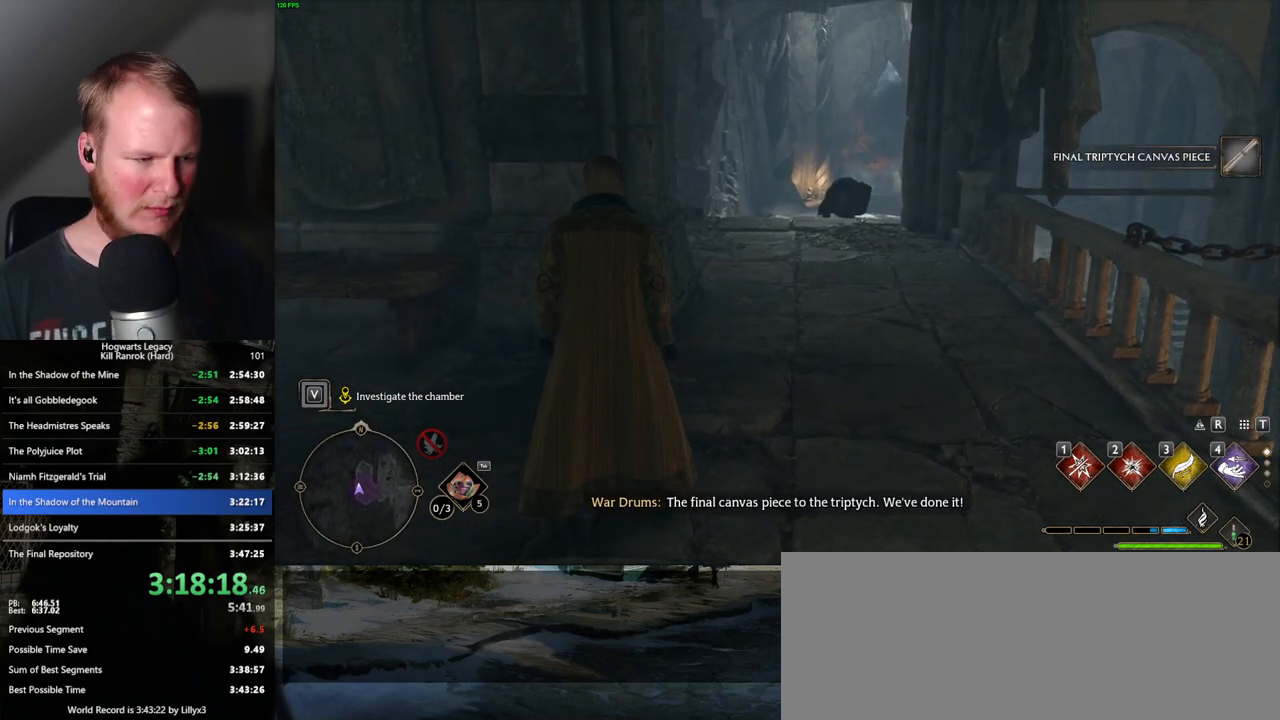
{"keys": [], "mouse": [], "events": []}
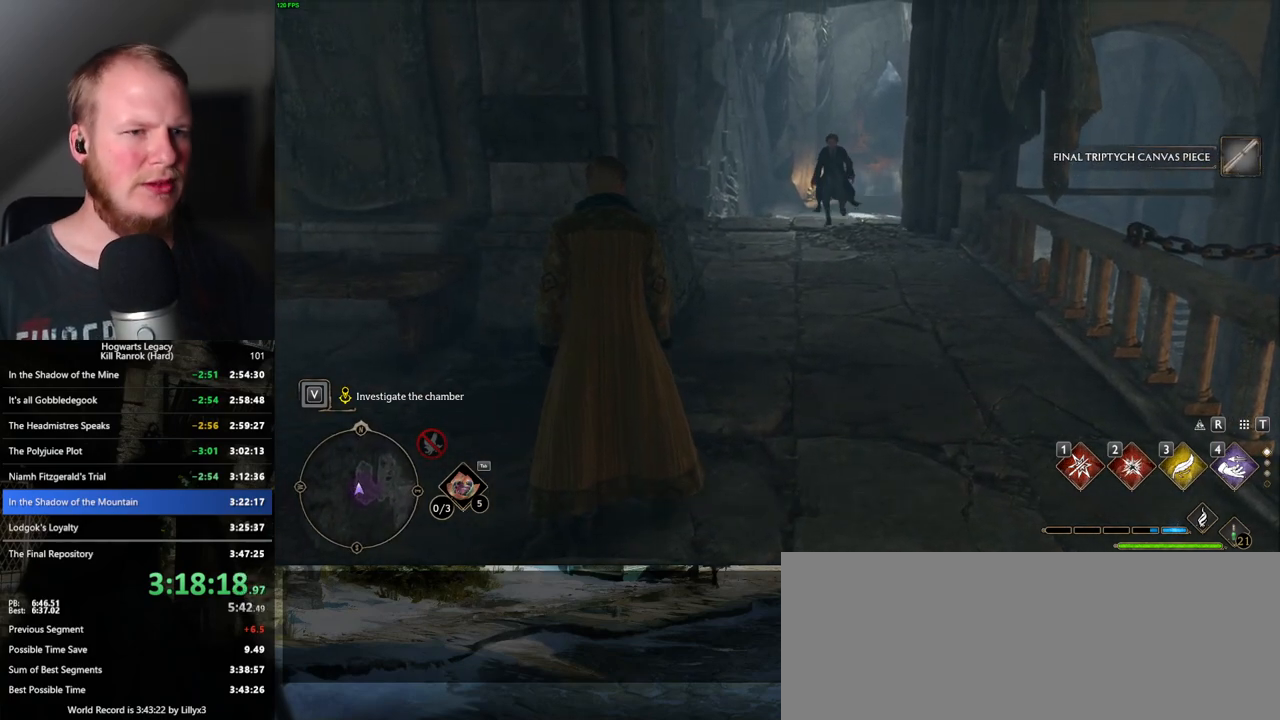
{"keys": [], "mouse": [], "events": []}
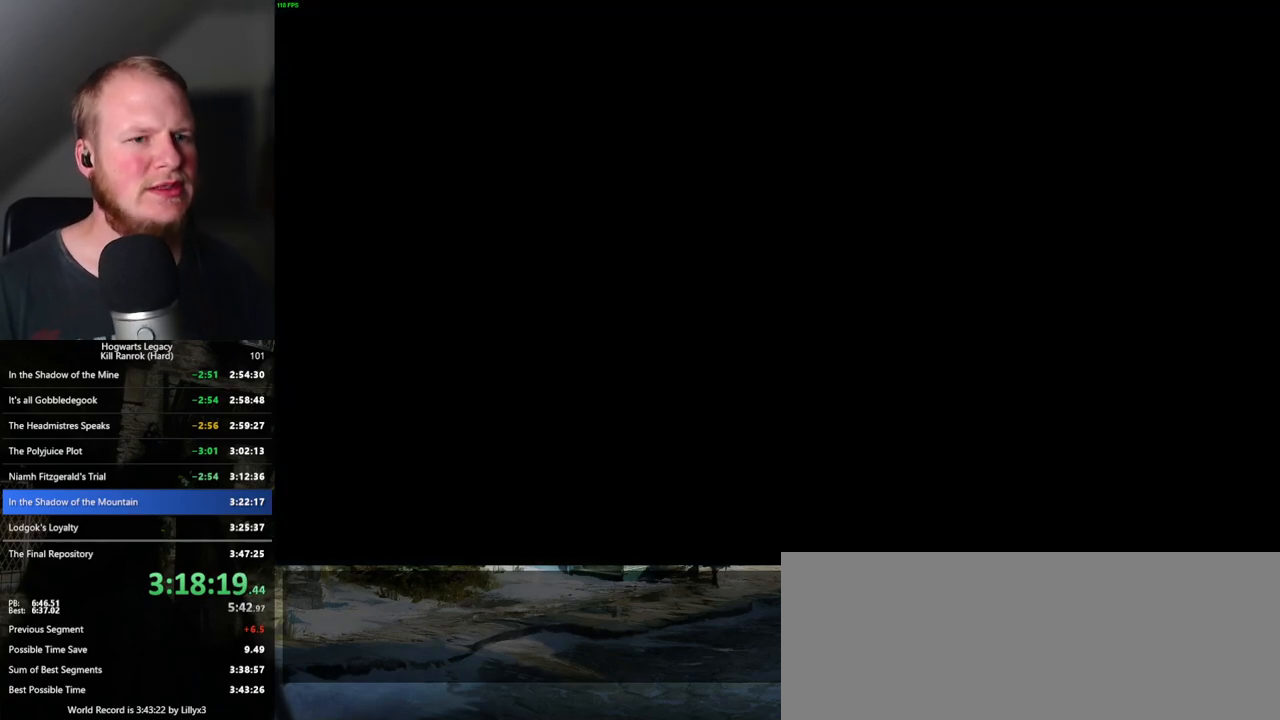
{"keys": [], "mouse": ["wheel"], "events": [[350, "q", "down"], [367, "space", "down"], [384, "mouse_wheel", "down"], [417, "mouse_wheel", "up"], [434, "mouse_wheel", "down"], [434, "q", "up"], [450, "mouse_wheel", "up"], [450, "space", "up"], [467, "mouse_wheel", "down"]]}
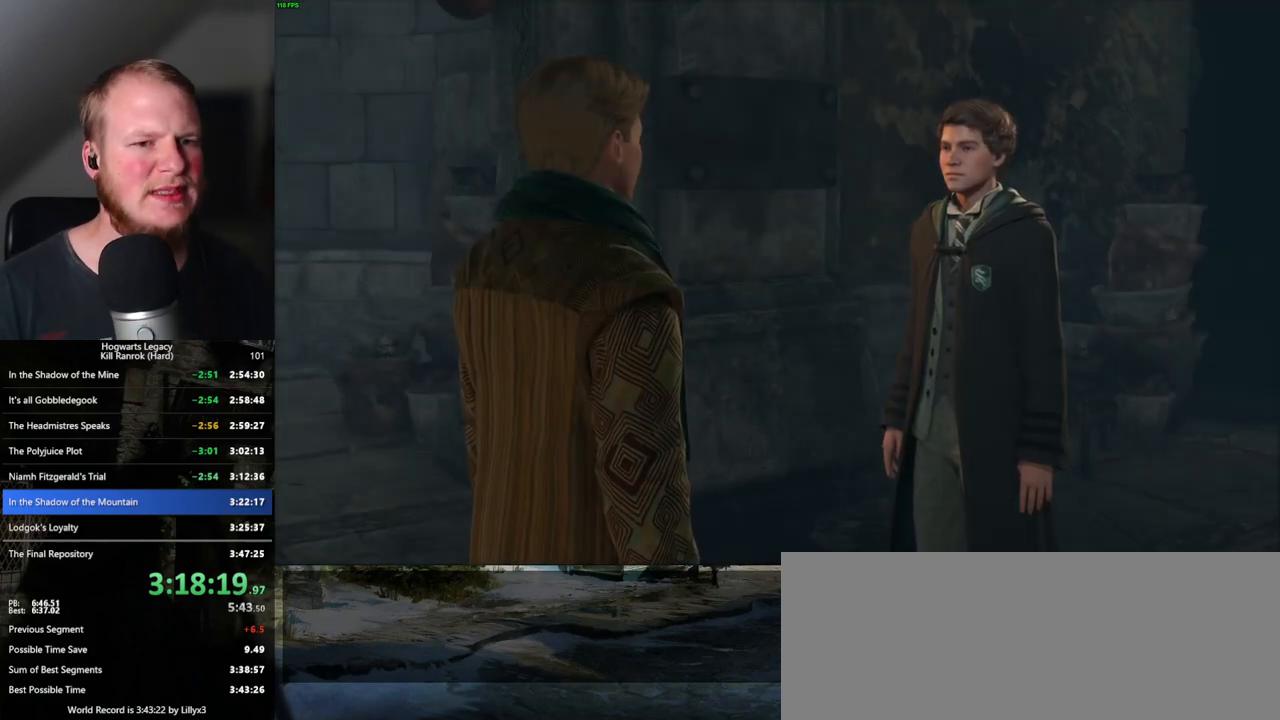
{"keys": ["q", "space"], "mouse": [], "events": [[17, "mouse_wheel", "up"], [17, "q", "down"], [50, "space", "down"], [117, "q", "up"], [150, "q", "down"], [250, "mouse_wheel", "down"], [250, "q", "up"], [267, "mouse_wheel", "up"], [267, "space", "up"], [317, "q", "down"], [334, "mouse_wheel", "down"], [350, "space", "down"], [400, "mouse_wheel", "up"], [400, "q", "up"], [417, "space", "up"], [450, "q", "down"], [500, "space", "down"]]}
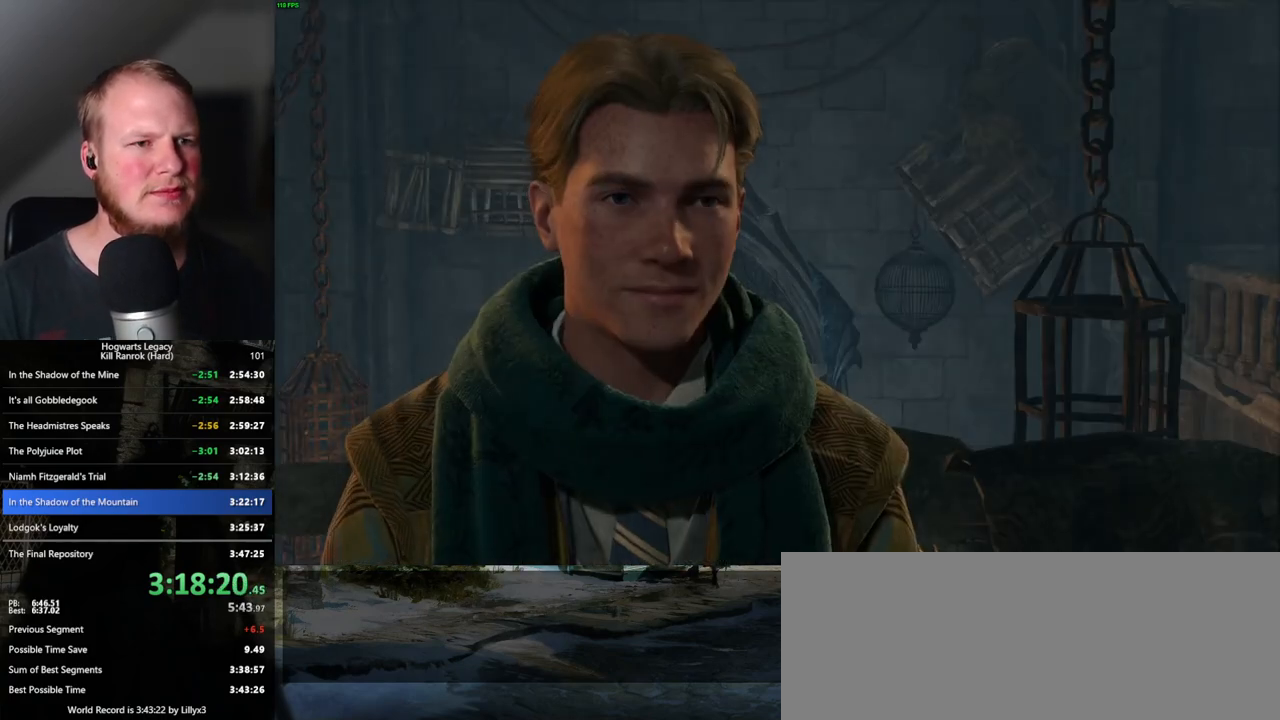
{"keys": [], "mouse": [], "events": [[50, "q", "up"], [50, "space", "up"], [117, "mouse_wheel", "down"], [117, "q", "down"], [150, "mouse_wheel", "up"], [150, "space", "down"], [167, "mouse_wheel", "down"], [184, "mouse_wheel", "up"], [200, "space", "up"], [217, "mouse_wheel", "down"], [217, "q", "up"], [267, "mouse_wheel", "up"], [284, "q", "down"], [300, "space", "down"], [350, "q", "up"], [350, "space", "up"], [434, "q", "down"], [450, "space", "down"], [500, "q", "up"], [500, "space", "up"]]}
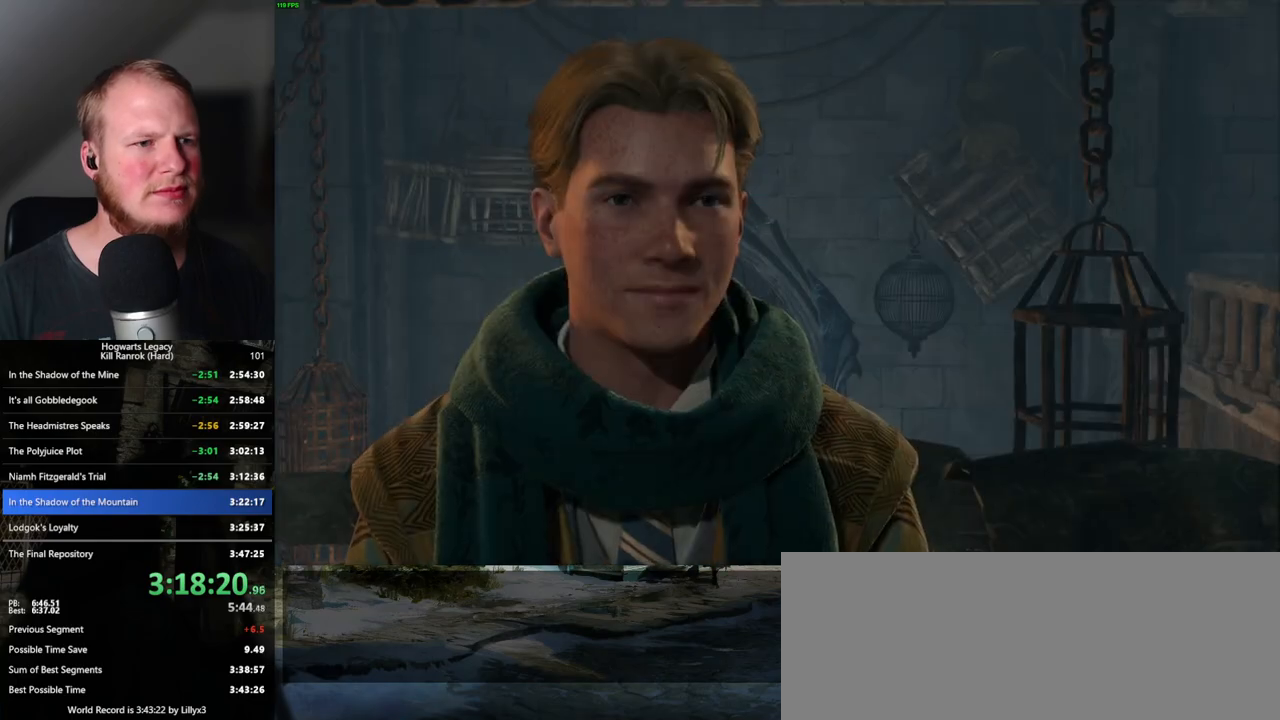
{"keys": [], "mouse": ["wheel"], "events": [[17, "mouse_wheel", "down"], [50, "mouse_wheel", "up"], [67, "q", "down"], [84, "mouse_wheel", "down"], [100, "mouse_wheel", "up"], [100, "space", "down"], [134, "mouse_wheel", "down"], [150, "mouse_wheel", "up"], [150, "q", "up"], [150, "space", "up"], [234, "q", "down"], [267, "space", "down"], [317, "q", "up"], [317, "space", "up"], [400, "mouse_wheel", "down"], [400, "q", "down"], [417, "mouse_wheel", "up"], [417, "space", "down"], [434, "mouse_wheel", "down"], [450, "mouse_wheel", "up"], [467, "q", "up"], [467, "space", "up"], [484, "mouse_wheel", "down"]]}
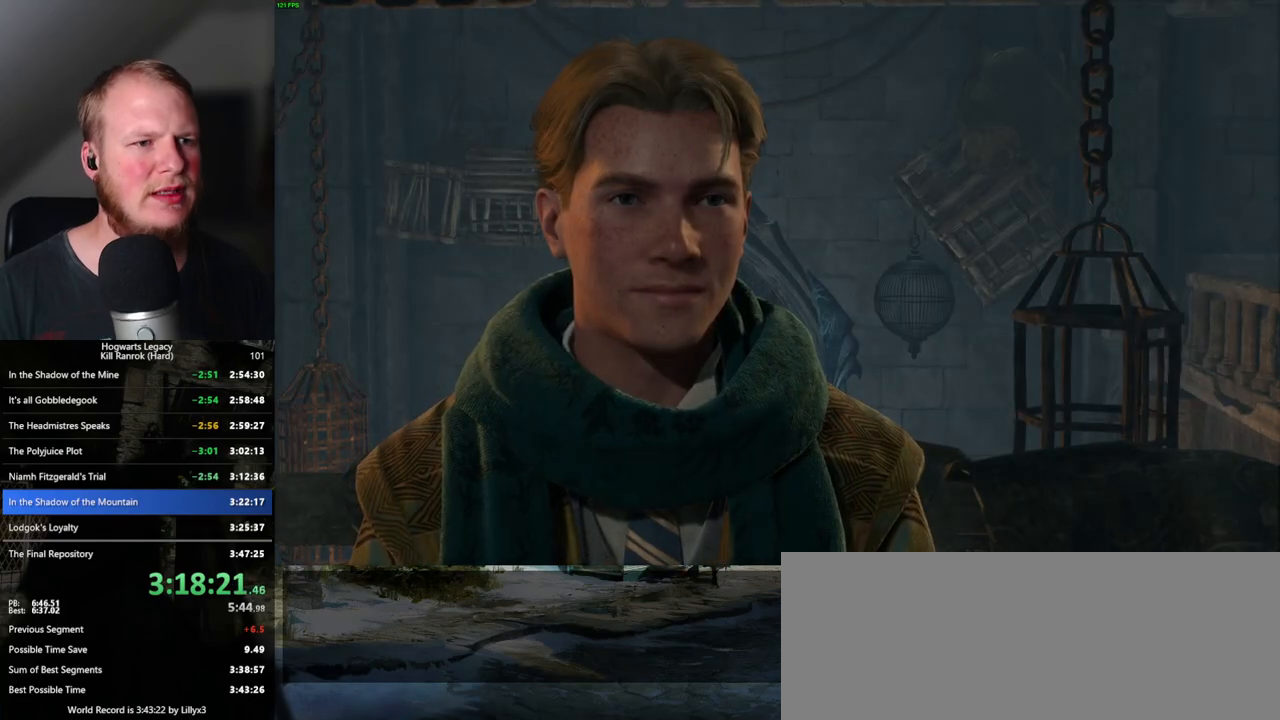
{"keys": ["w"], "mouse": [], "events": [[34, "q", "down"], [50, "mouse_wheel", "up"], [67, "space", "down"], [134, "q", "up"], [134, "space", "up"], [167, "q", "down"], [200, "space", "down"], [267, "q", "up"], [284, "space", "up"], [434, "w", "down"]]}
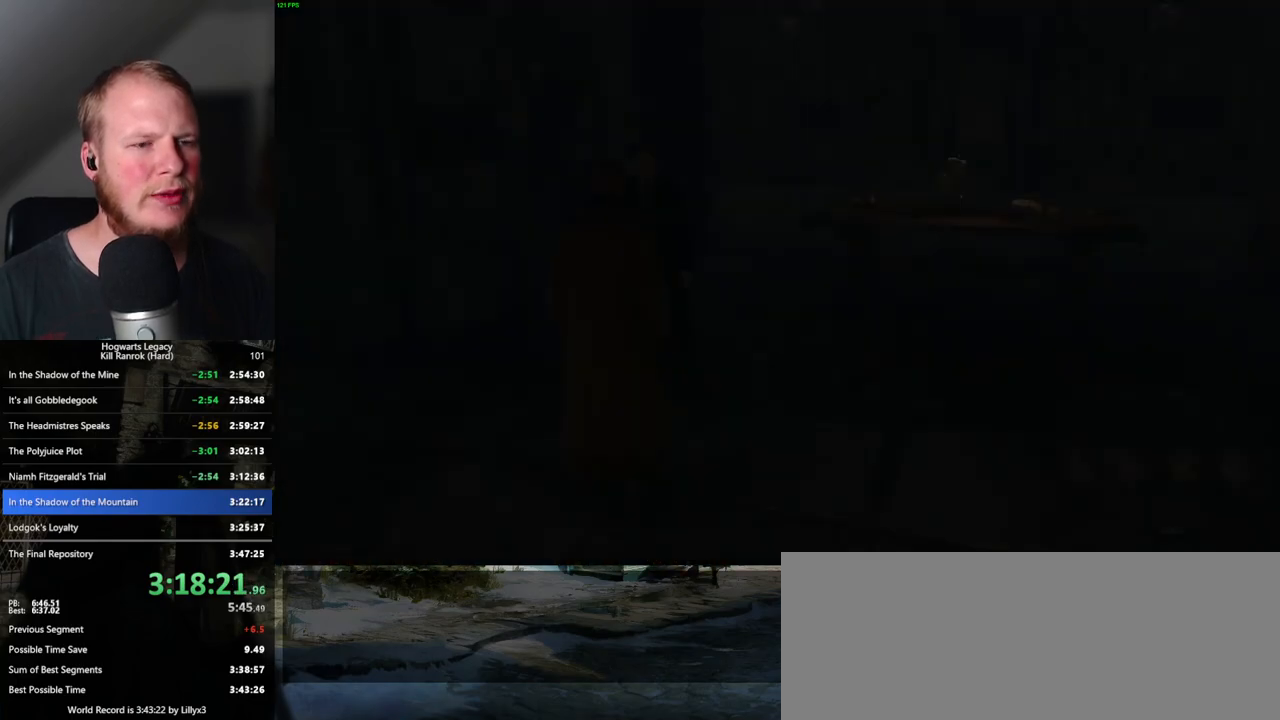
{"keys": ["d", "w"], "mouse": [], "events": [[184, "shift_l", "down"], [200, "d", "down"], [284, "shift_l", "up"], [400, "d", "up"], [434, "d", "down"]]}
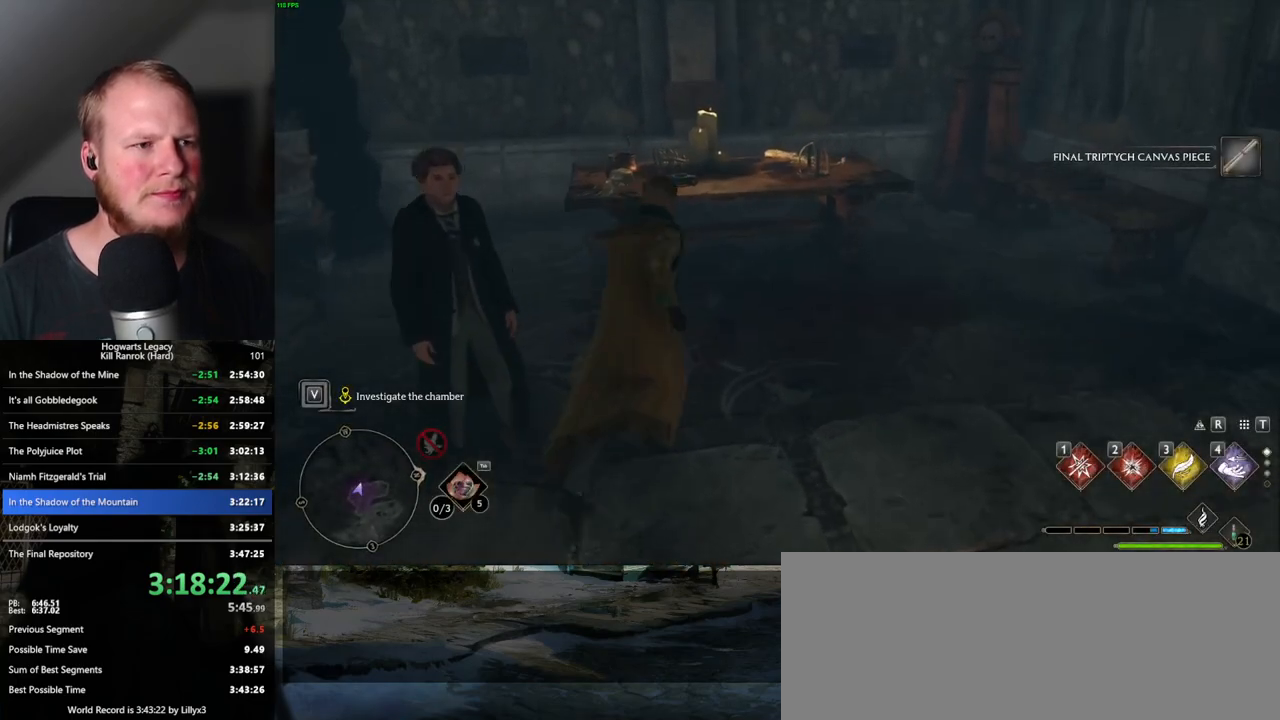
{"keys": ["space", "w"], "mouse": [], "events": [[284, "space", "down"], [484, "d", "up"]]}
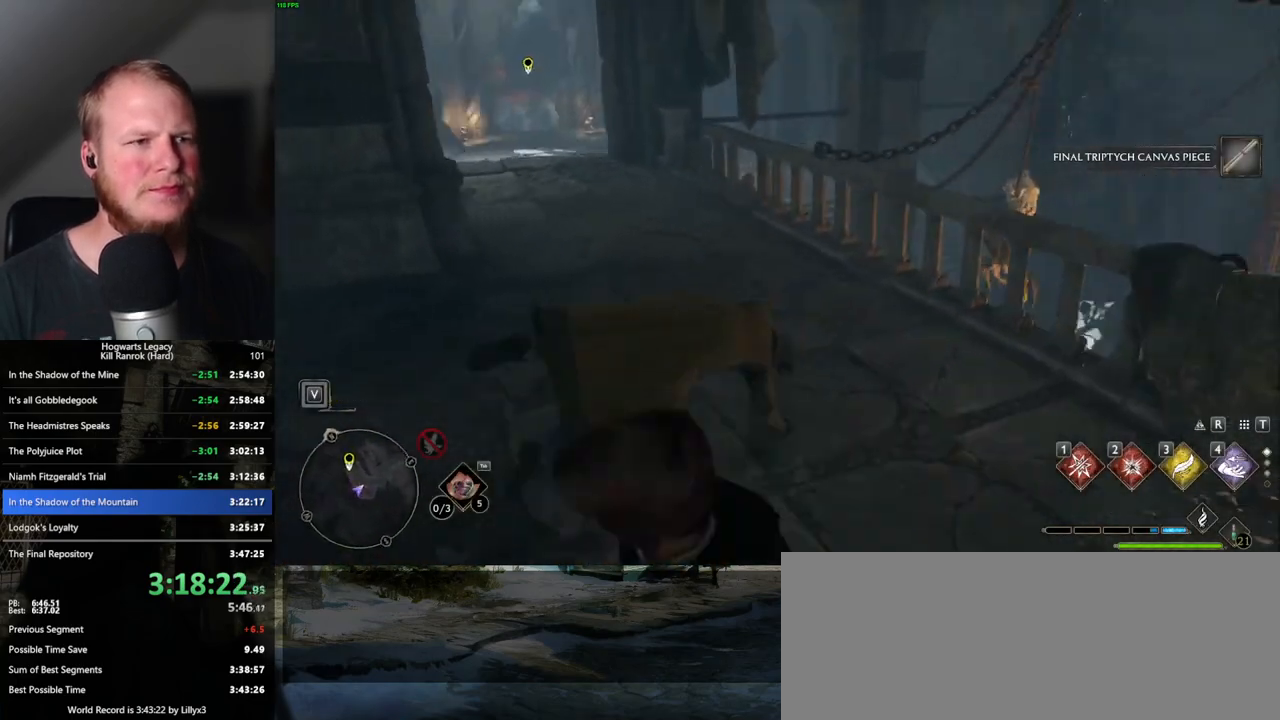
{"keys": ["w"], "mouse": [], "events": [[467, "space", "up"]]}
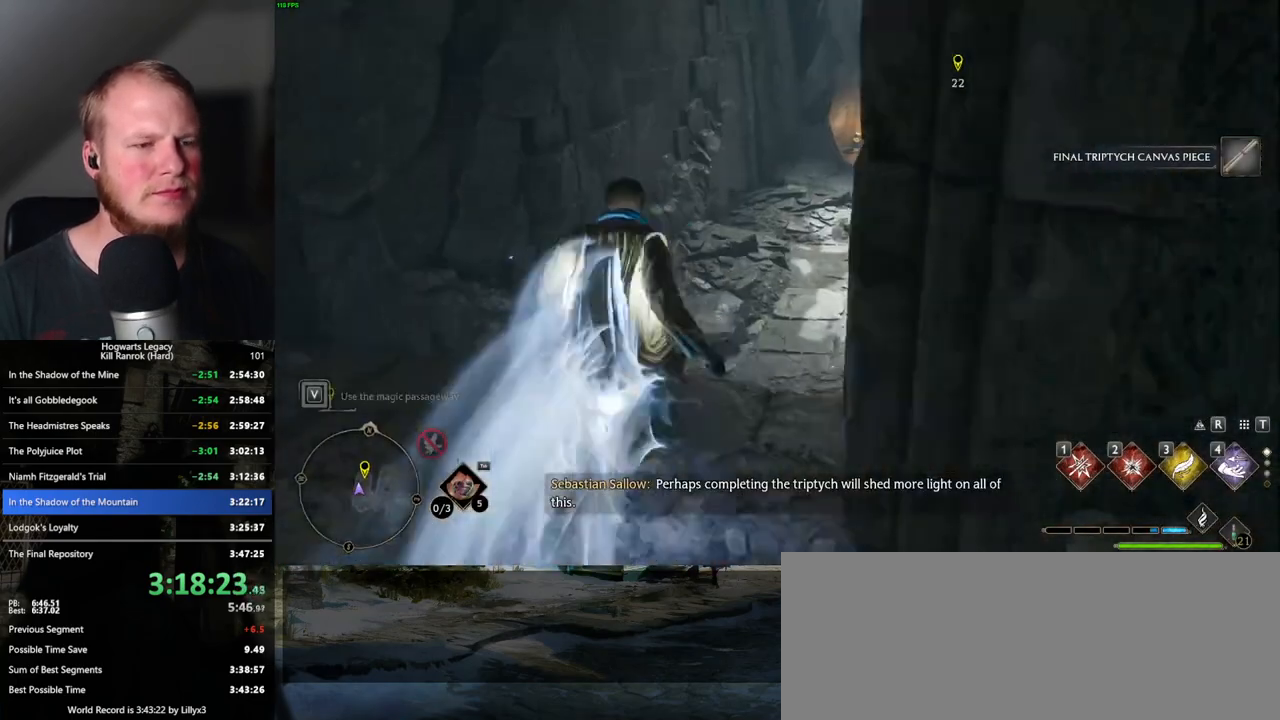
{"keys": ["space", "w"], "mouse": [], "events": [[384, "space", "down"]]}
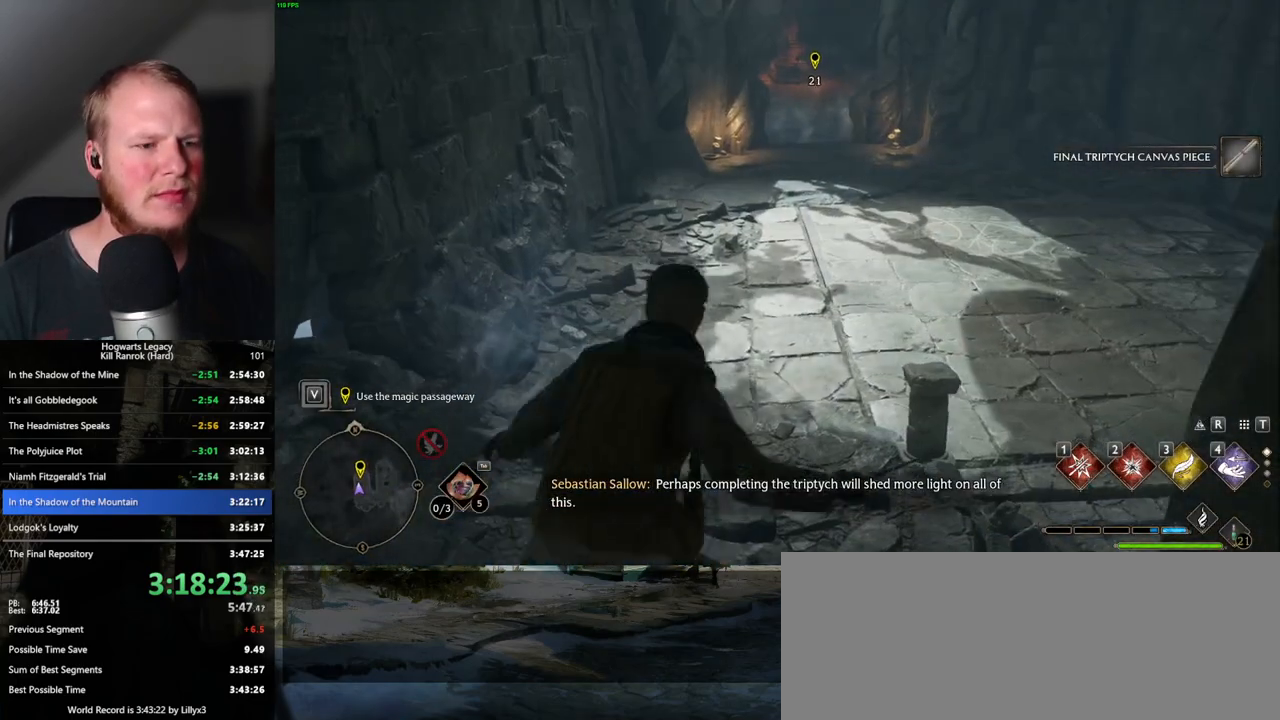
{"keys": ["space", "w"], "mouse": [], "events": []}
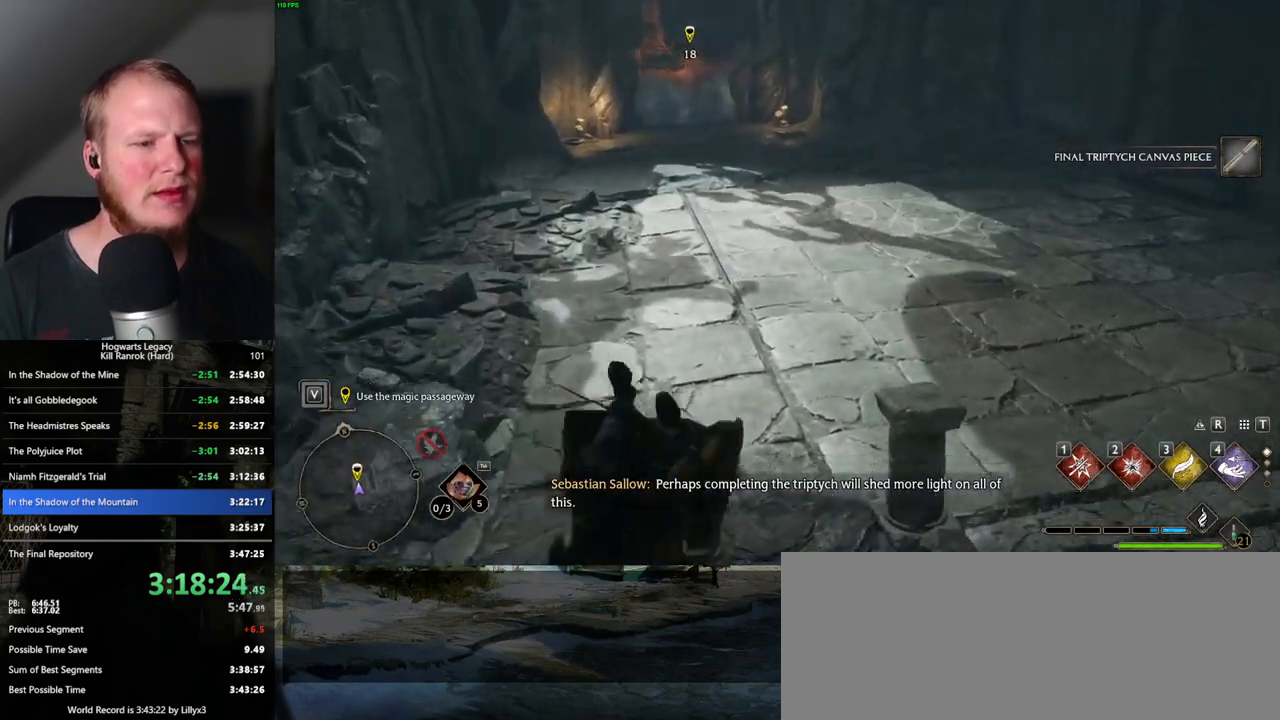
{"keys": ["w"], "mouse": [], "events": [[34, "space", "up"]]}
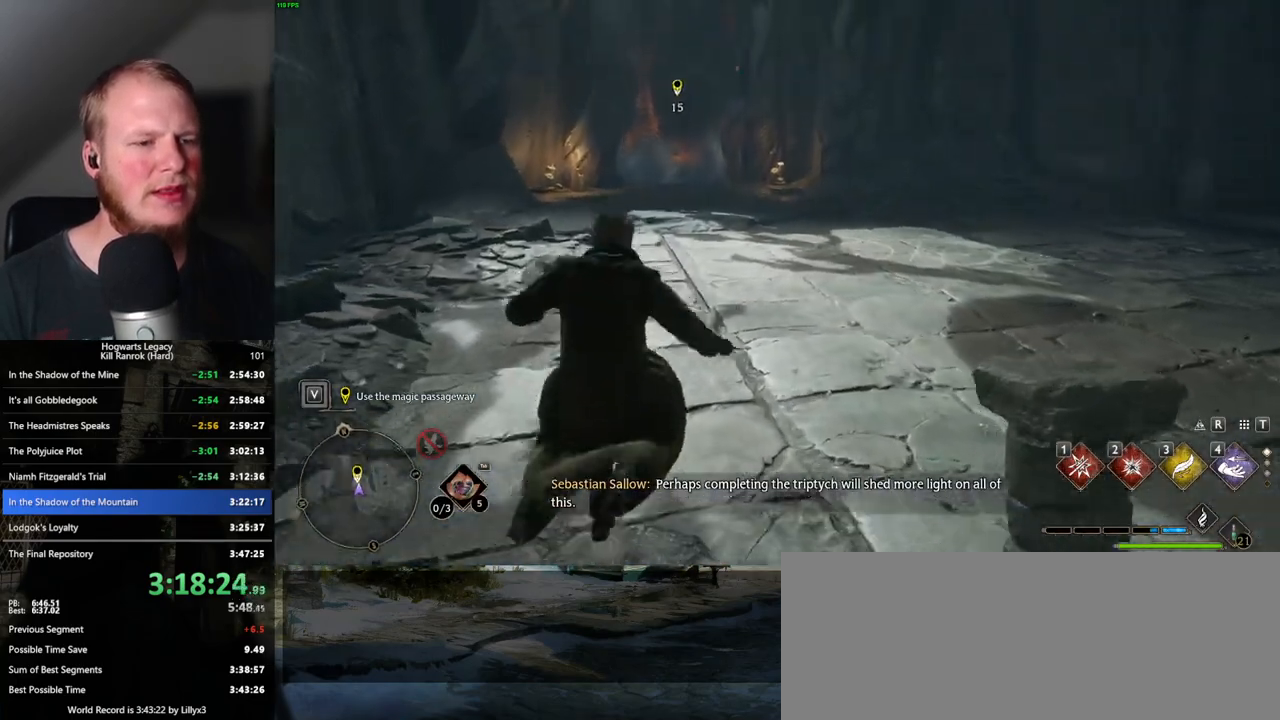
{"keys": ["space", "w"], "mouse": [], "events": [[50, "space", "down"]]}
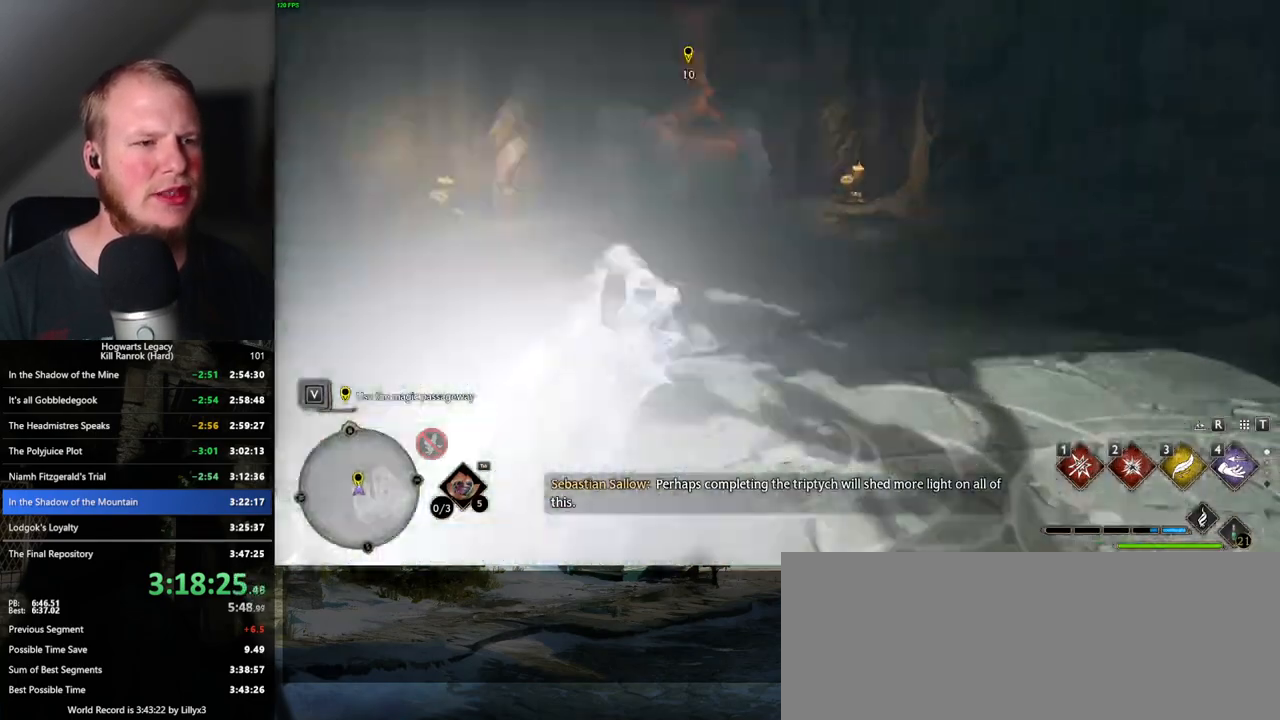
{"keys": ["w"], "mouse": [], "events": [[17, "space", "up"], [234, "a", "down"], [267, "a", "up"]]}
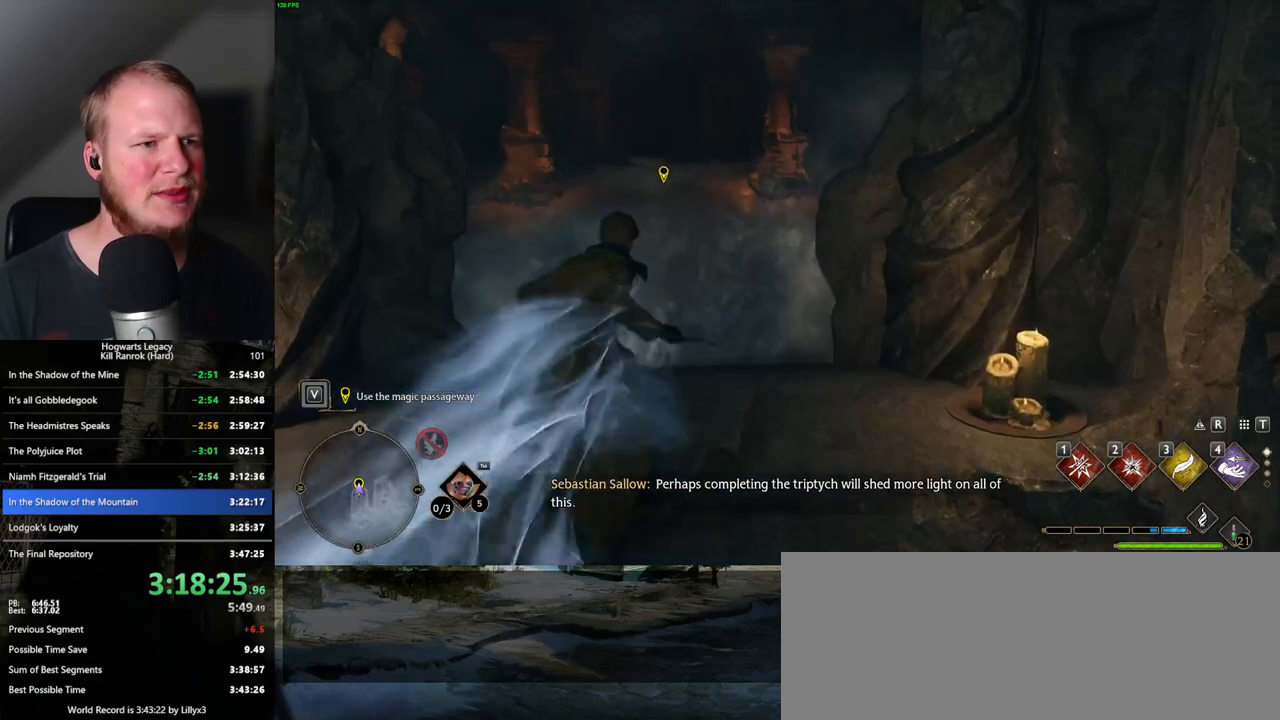
{"keys": ["f"], "mouse": [], "events": [[184, "w", "up"], [317, "f", "down"]]}
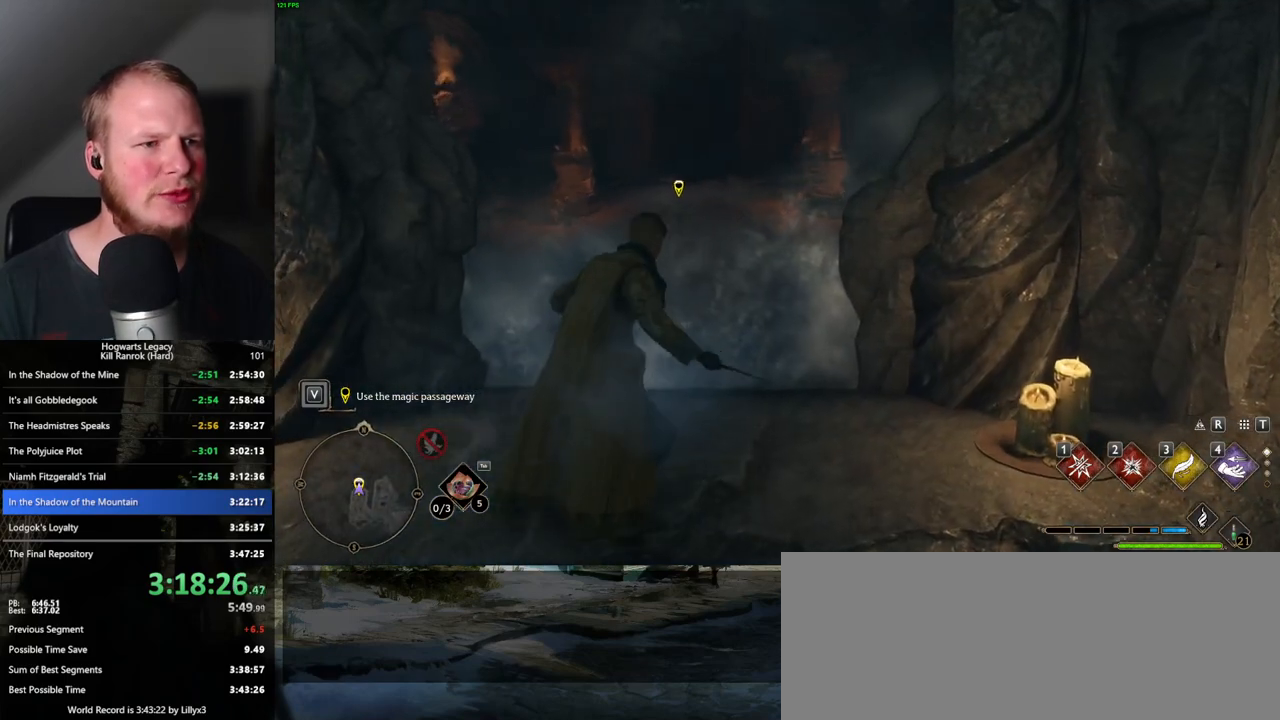
{"keys": ["f"], "mouse": [], "events": [[34, "f", "up"], [117, "w", "down"], [284, "f", "down"], [317, "w", "up"]]}
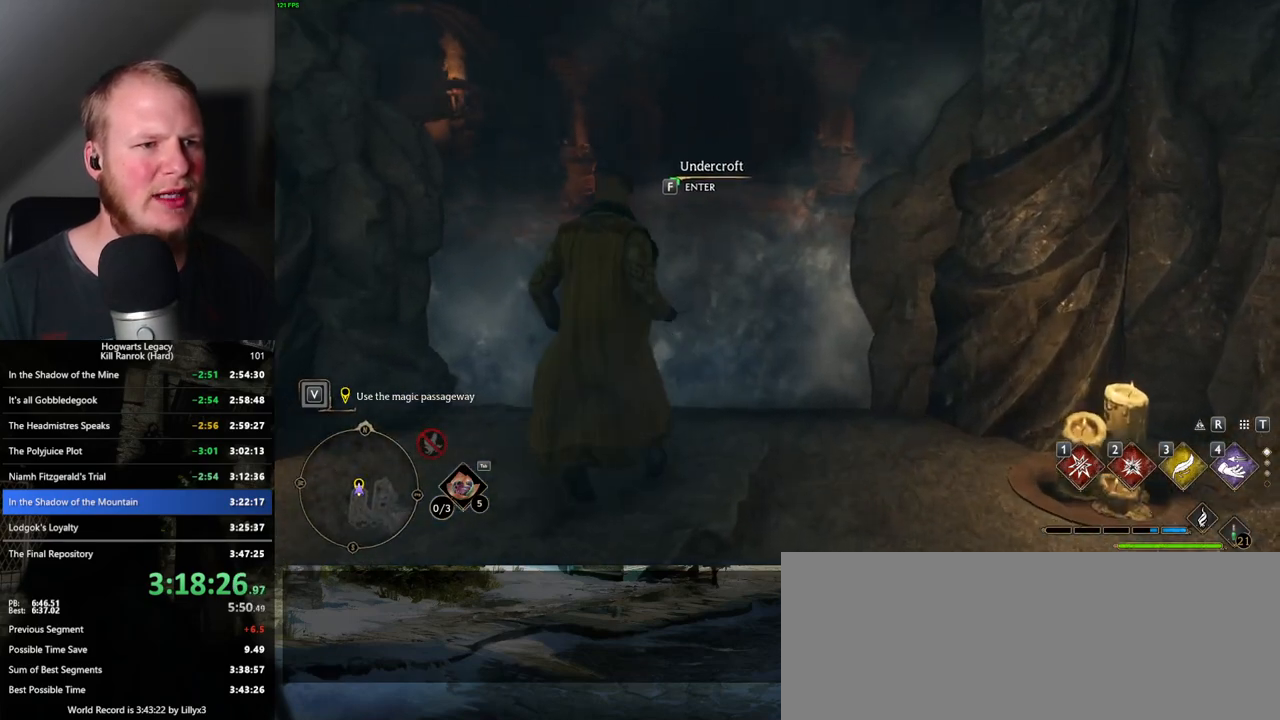
{"keys": ["f"], "mouse": [], "events": []}
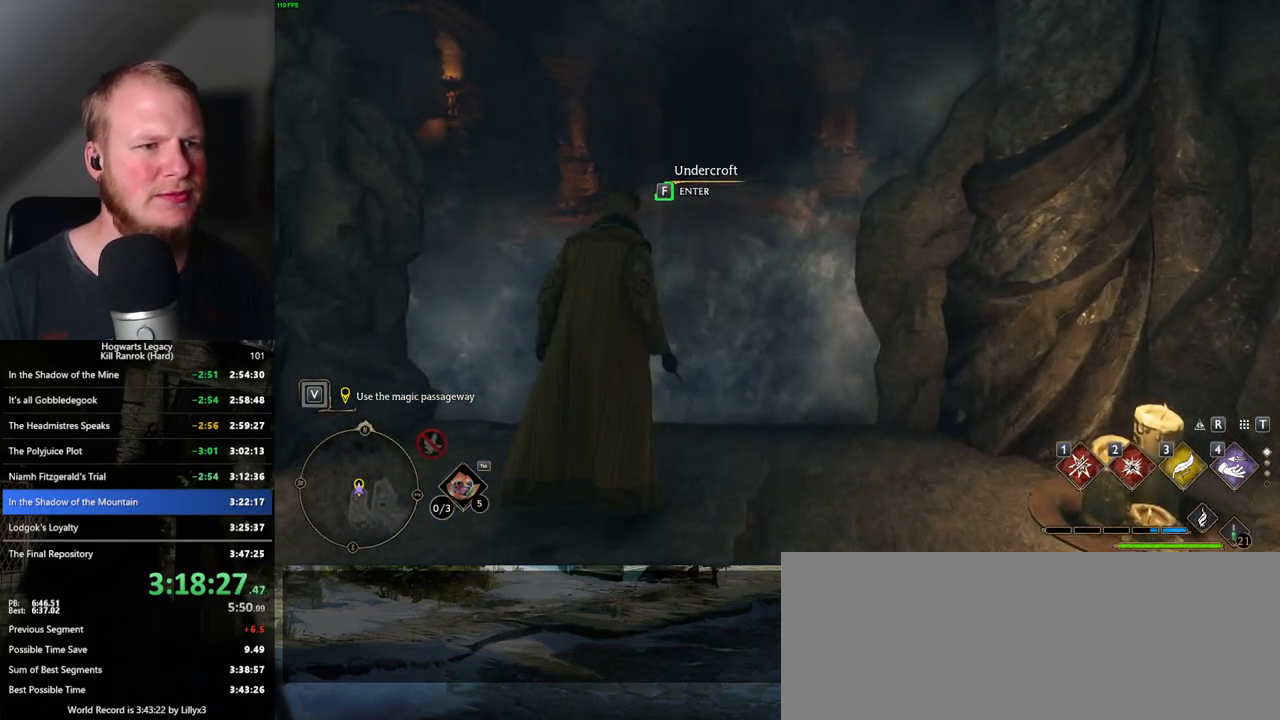
{"keys": ["f"], "mouse": [], "events": []}
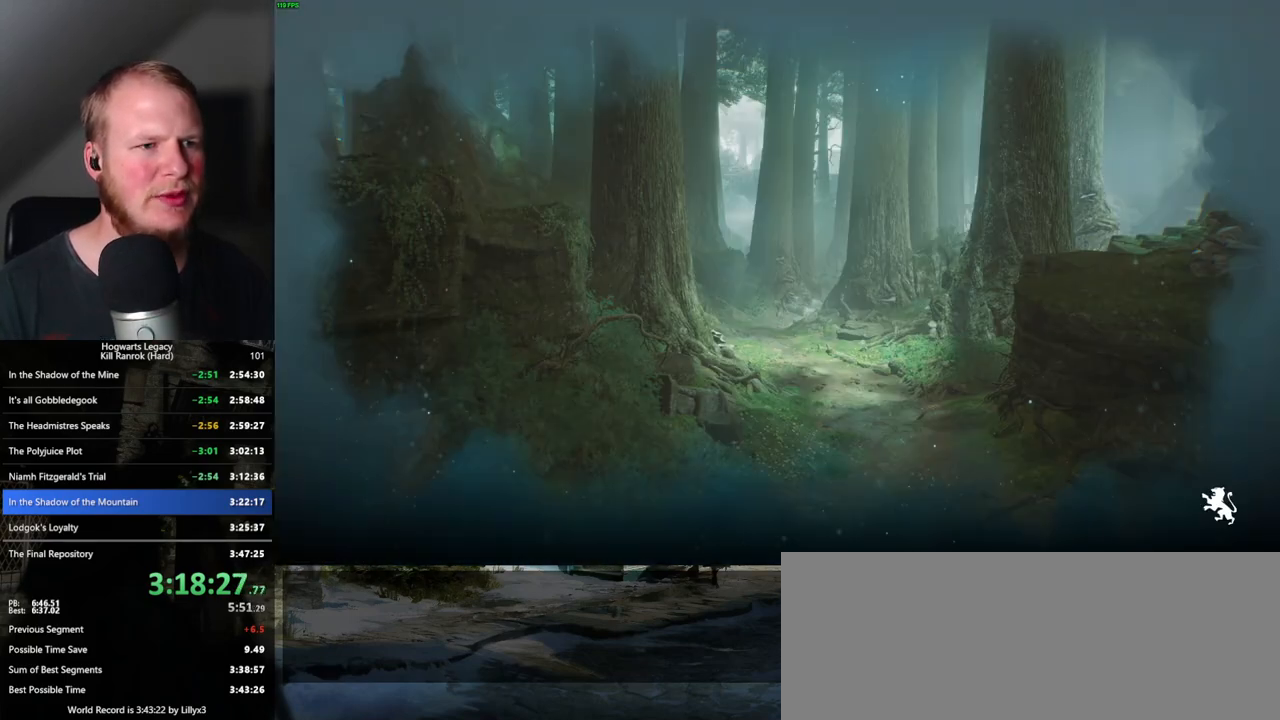
{"keys": [], "mouse": [], "events": [[134, "f", "up"]]}